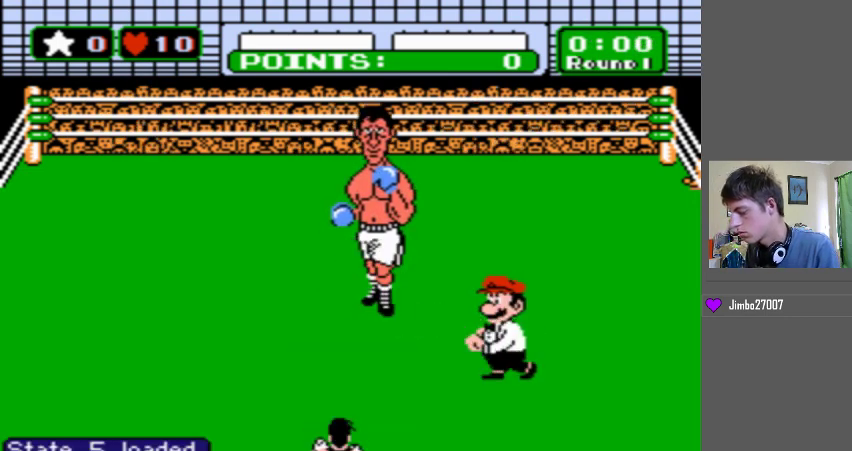
Gameplay with a controller (Nintendo layout); each line is a JSON object with the inputs held at the frame after it. "events" lists button and stick changes between this image and that frame as [ms after this image, input, new state], when the widget could be followed in between. Not read: L1 L3 R3.
{"buttons": ["B", "DPAD_LEFT"], "events": [[200, "B", "down"], [200, "DPAD_LEFT", "down"]]}
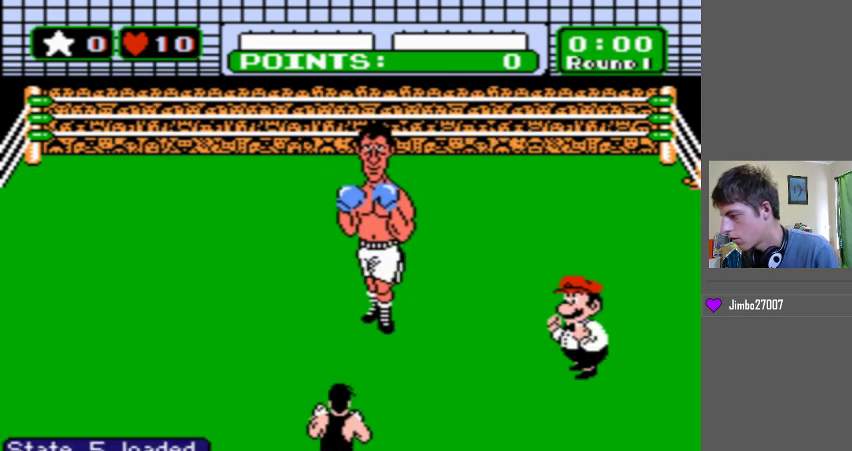
{"buttons": ["B", "DPAD_LEFT"], "events": []}
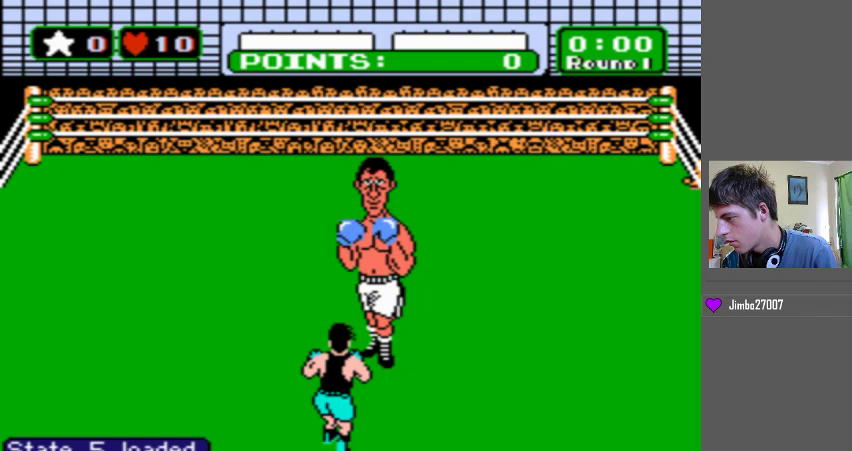
{"buttons": ["B", "DPAD_LEFT"], "events": []}
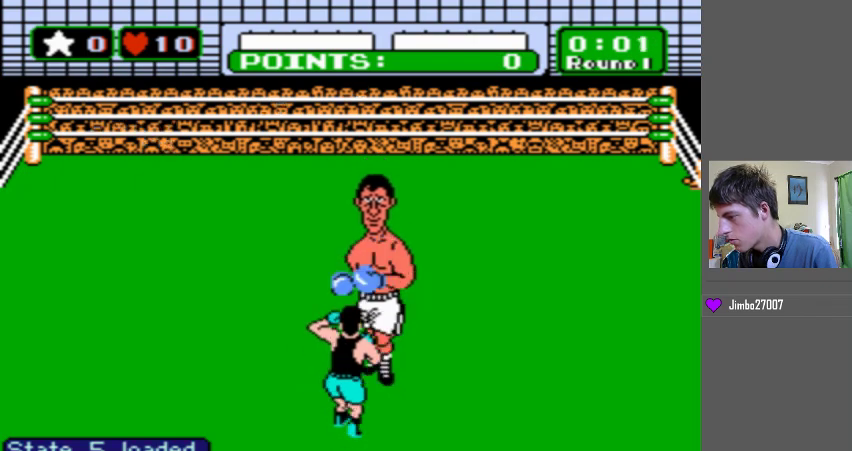
{"buttons": ["DPAD_LEFT"], "events": [[333, "B", "up"], [333, "DPAD_LEFT", "up"], [500, "DPAD_LEFT", "down"]]}
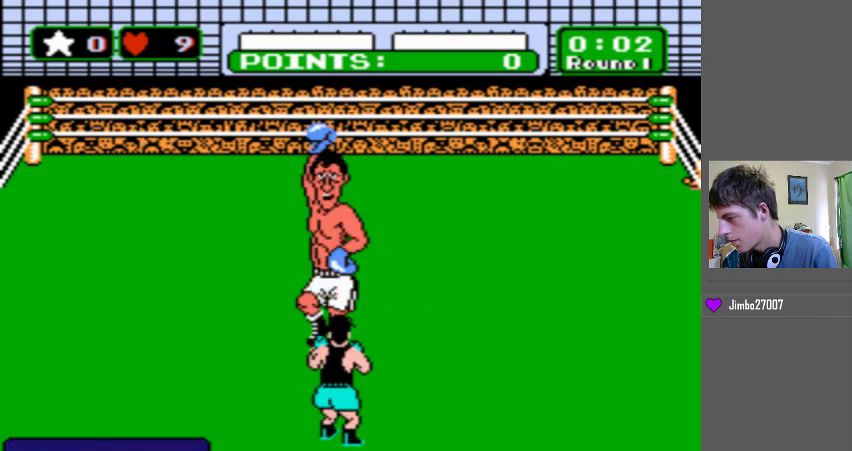
{"buttons": [], "events": [[400, "DPAD_LEFT", "up"]]}
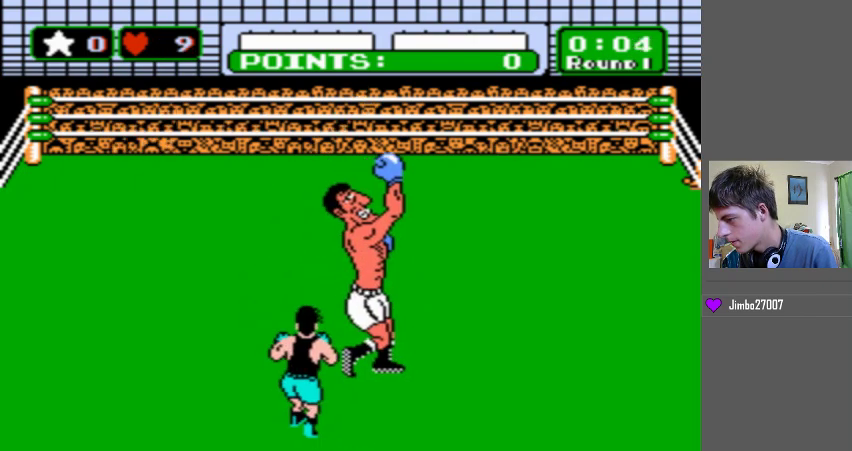
{"buttons": ["DPAD_UP"], "events": [[33, "DPAD_LEFT", "down"], [300, "DPAD_LEFT", "up"], [400, "DPAD_UP", "down"]]}
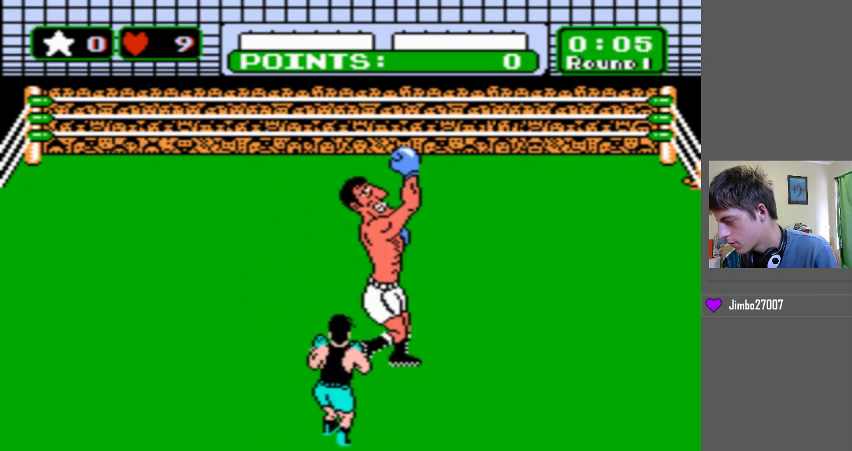
{"buttons": ["B", "DPAD_UP"], "events": [[200, "B", "down"]]}
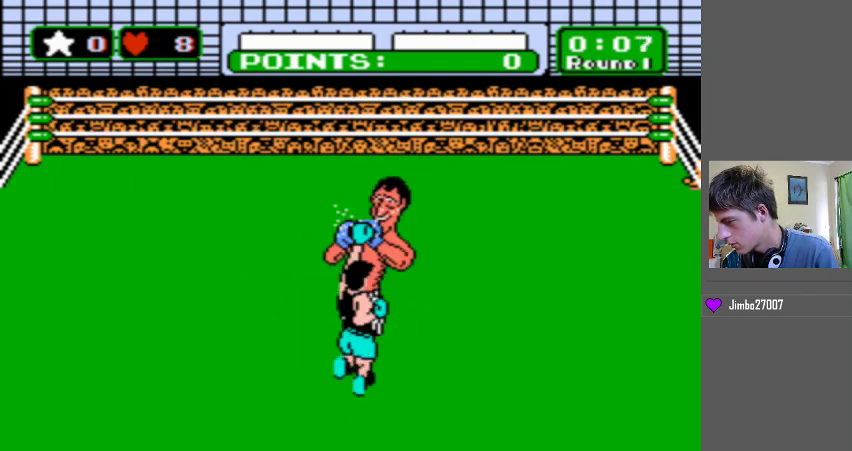
{"buttons": ["START"], "events": [[100, "B", "up"], [100, "START", "down"], [133, "DPAD_UP", "up"]]}
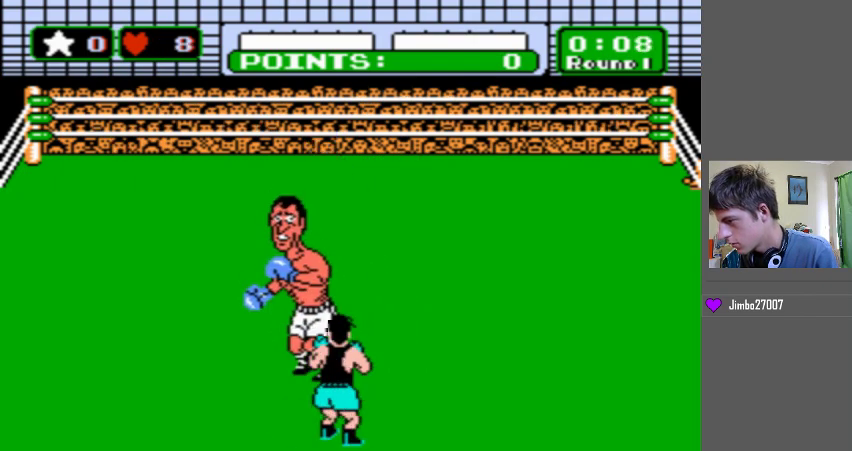
{"buttons": [], "events": [[167, "START", "up"]]}
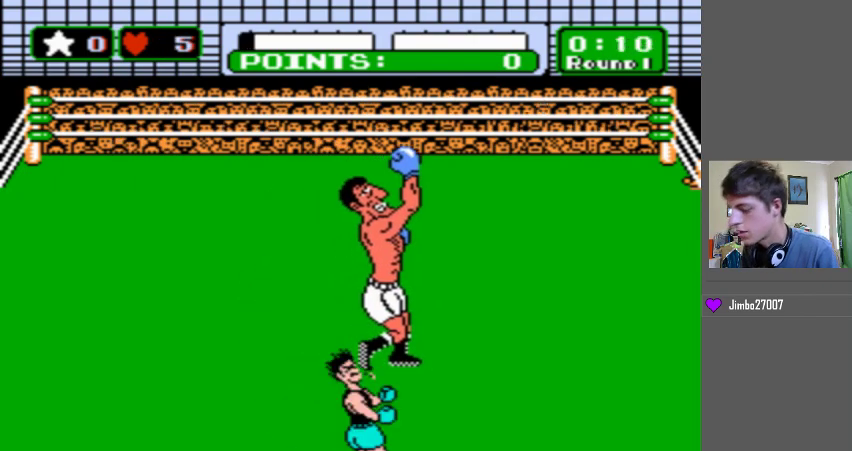
{"buttons": [], "events": []}
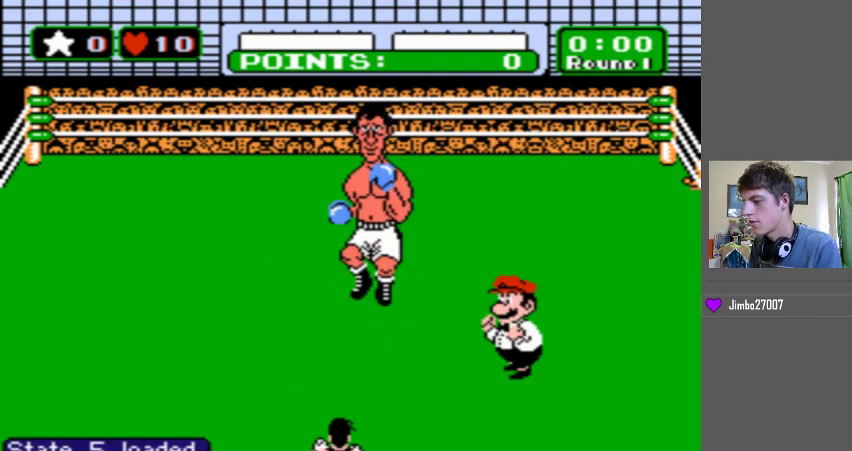
{"buttons": [], "events": []}
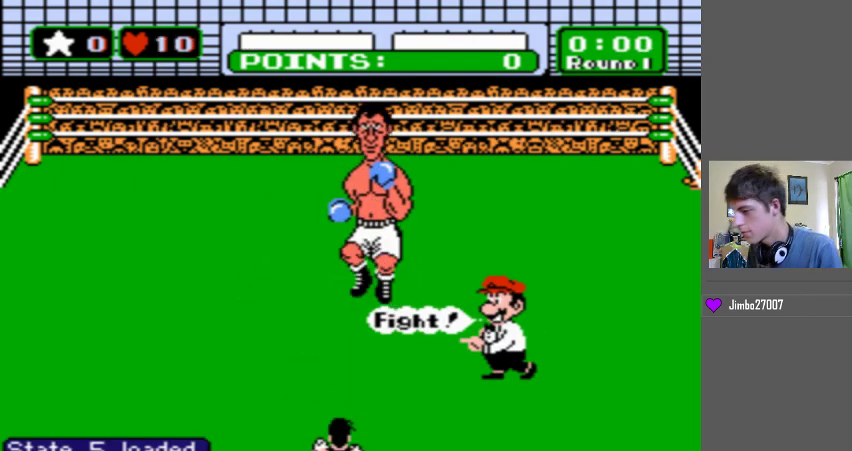
{"buttons": [], "events": []}
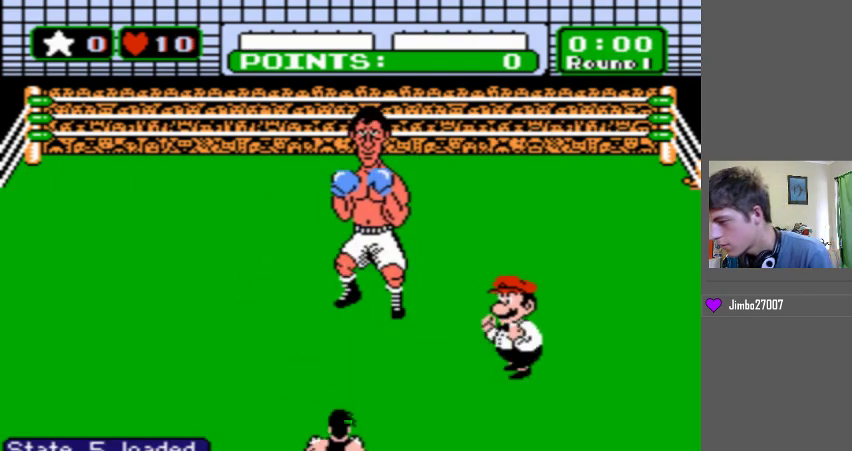
{"buttons": ["B", "DPAD_LEFT"], "events": [[200, "DPAD_LEFT", "down"], [233, "B", "down"]]}
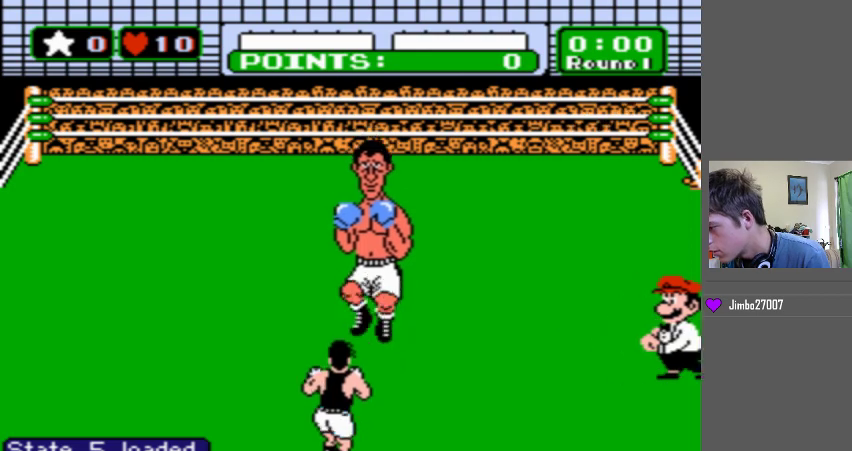
{"buttons": ["B", "DPAD_LEFT"], "events": []}
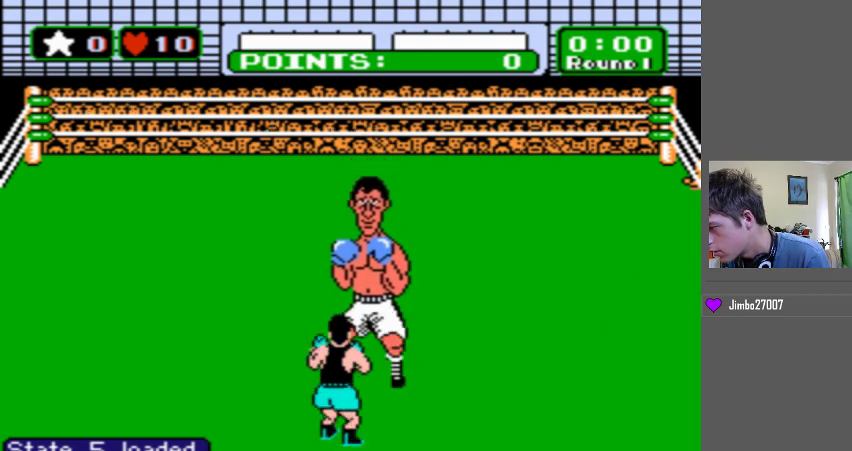
{"buttons": [], "events": [[400, "B", "up"], [400, "DPAD_LEFT", "up"]]}
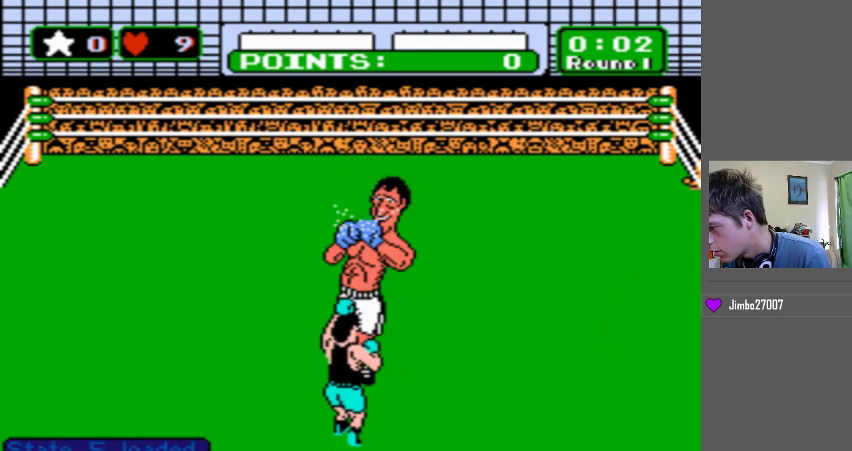
{"buttons": [], "events": [[33, "DPAD_LEFT", "down"], [500, "DPAD_LEFT", "up"]]}
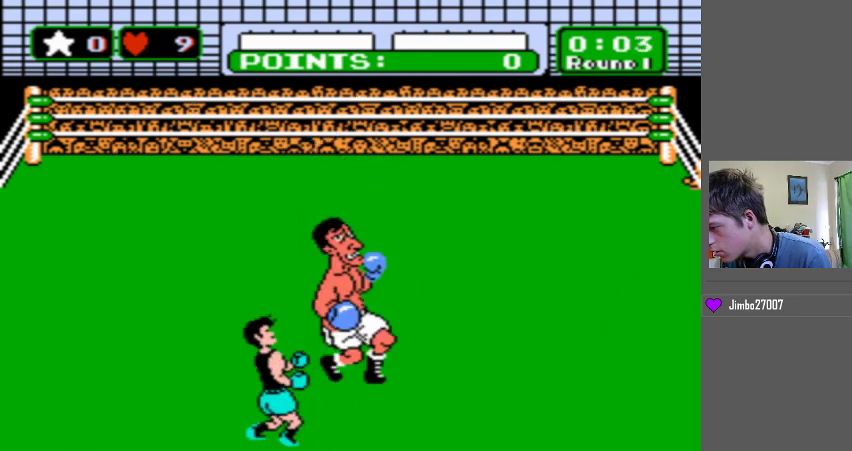
{"buttons": ["DPAD_UP"], "events": [[200, "DPAD_LEFT", "down"], [400, "DPAD_LEFT", "up"], [500, "DPAD_UP", "down"]]}